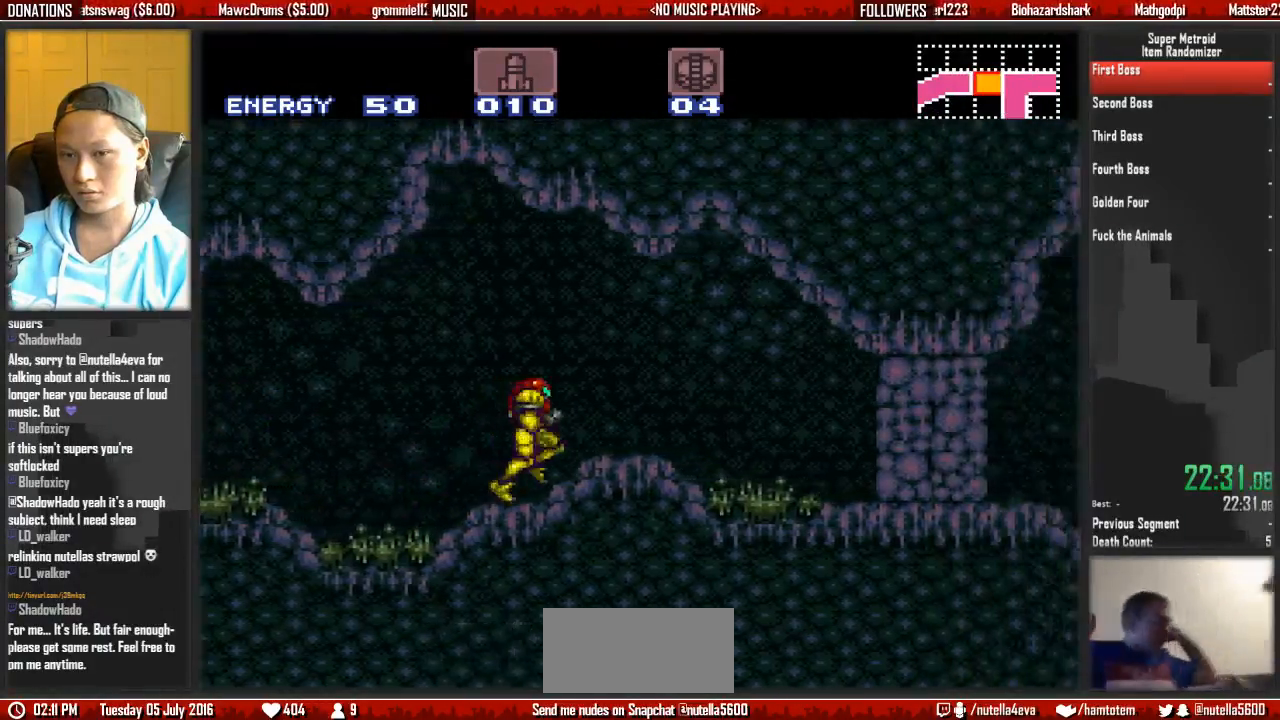
Gameplay with a controller (Nintendo layout); each line is a JSON object with the inputs held at the frame after it. "events" lists button and stick changes between this image and that frame as [ms after this image, input, new state], when the widget could be followed in between. Not read: L3 R3 SELECT START.
{"buttons": ["B", "DPAD_RIGHT"], "events": [[150, "A", "down"], [150, "B", "up"], [233, "A", "up"], [467, "B", "down"]]}
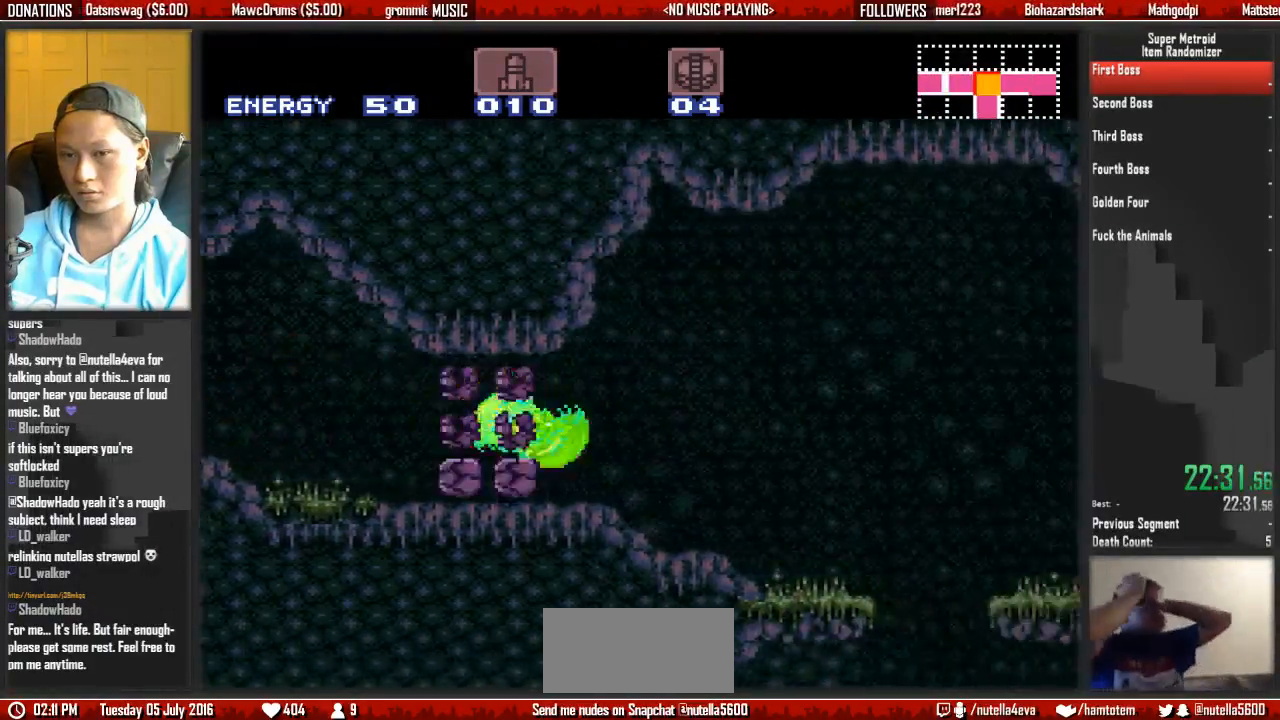
{"buttons": ["DPAD_RIGHT"], "events": [[50, "L1", "down"], [200, "L1", "up"], [350, "A", "down"], [350, "B", "up"], [433, "A", "up"]]}
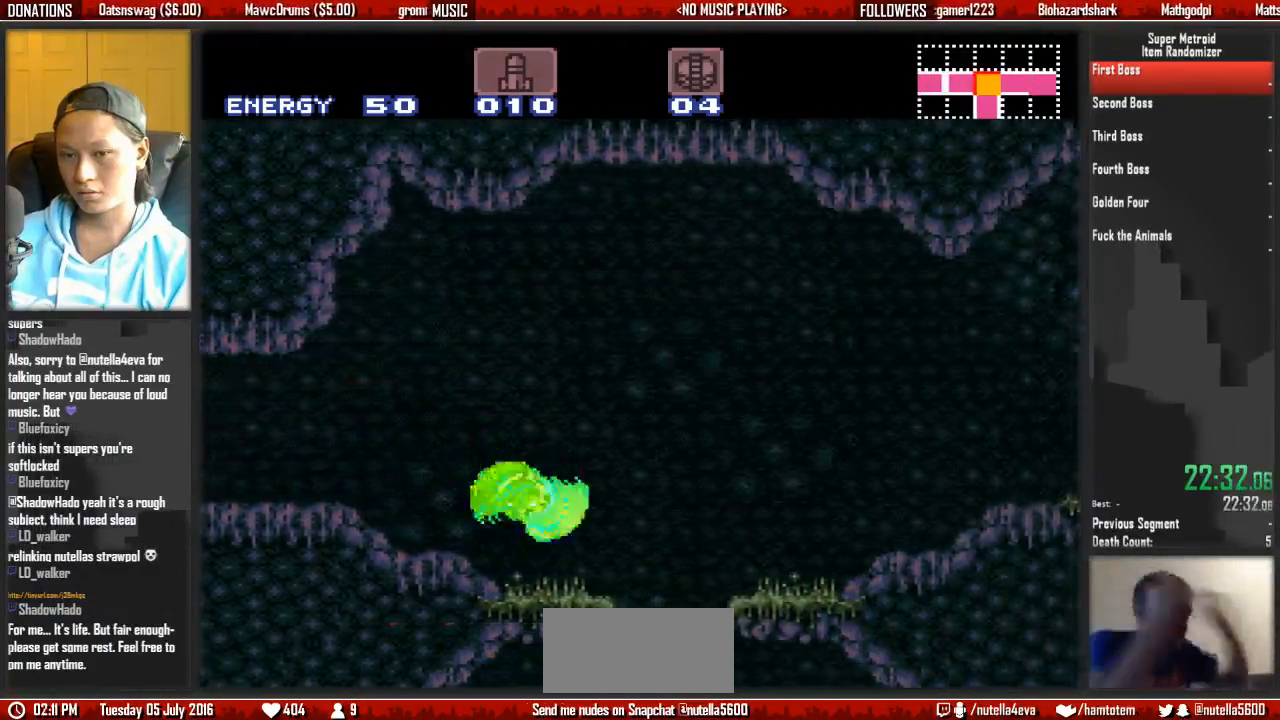
{"buttons": ["B", "DPAD_LEFT"], "events": [[250, "DPAD_RIGHT", "up"], [317, "DPAD_LEFT", "down"], [400, "B", "down"]]}
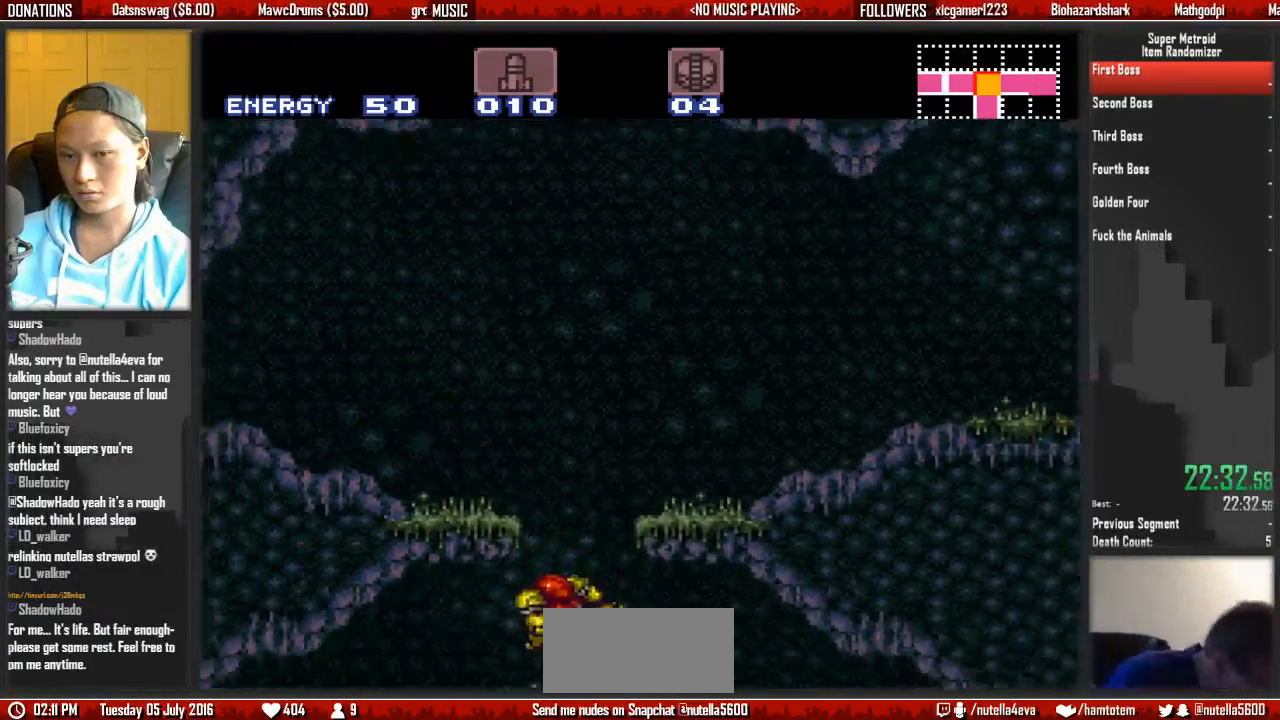
{"buttons": [], "events": [[133, "B", "up"], [450, "DPAD_LEFT", "up"]]}
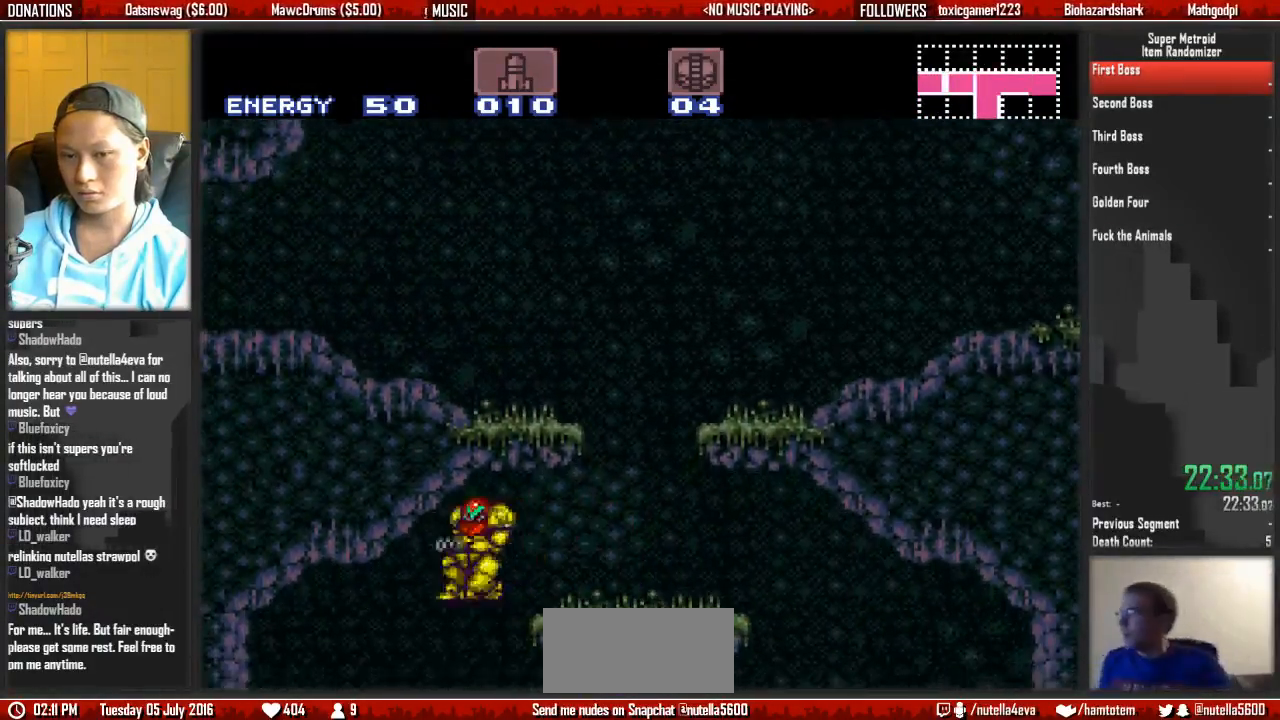
{"buttons": ["B", "DPAD_RIGHT"], "events": [[33, "DPAD_RIGHT", "down"], [100, "B", "down"]]}
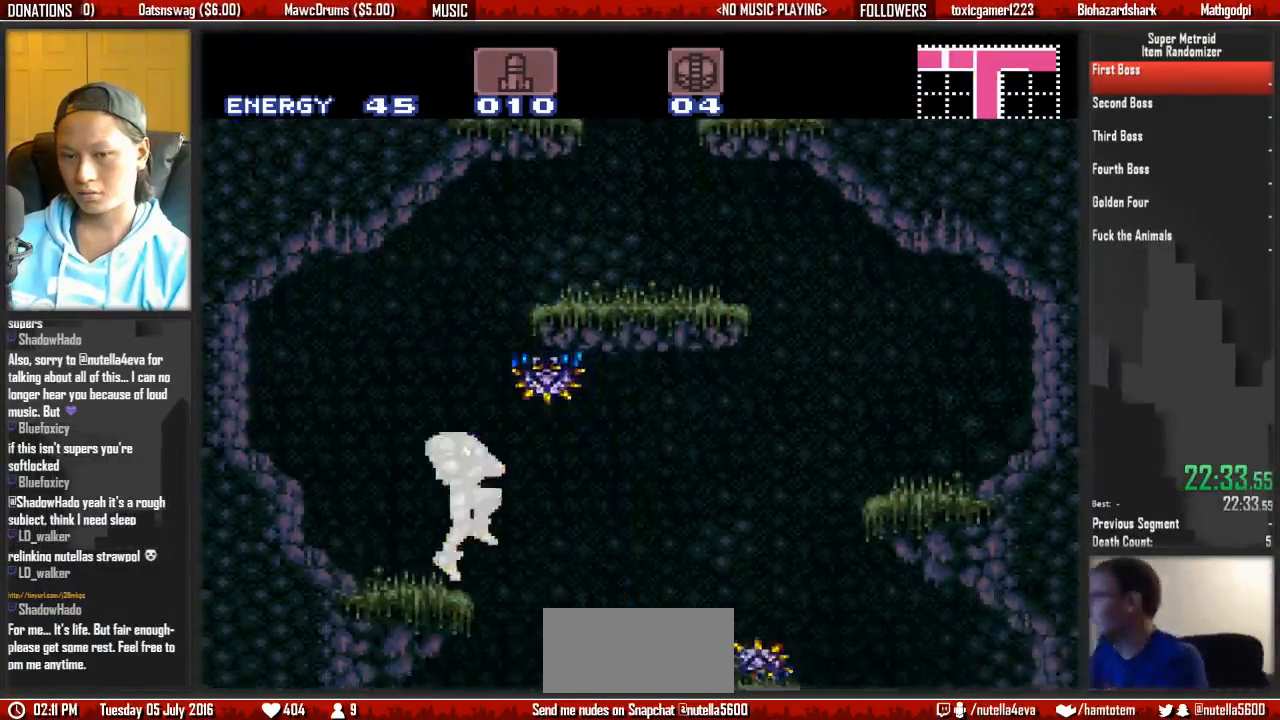
{"buttons": ["B", "DPAD_RIGHT"], "events": []}
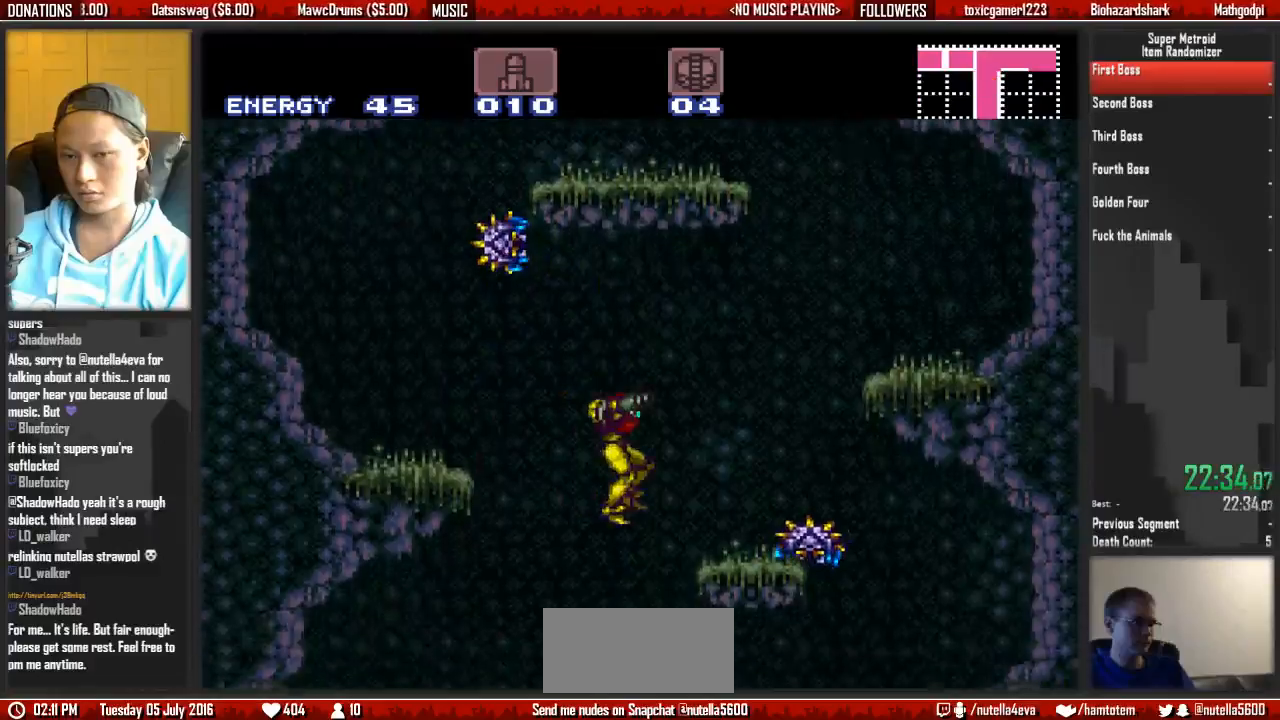
{"buttons": ["B", "DPAD_RIGHT"], "events": []}
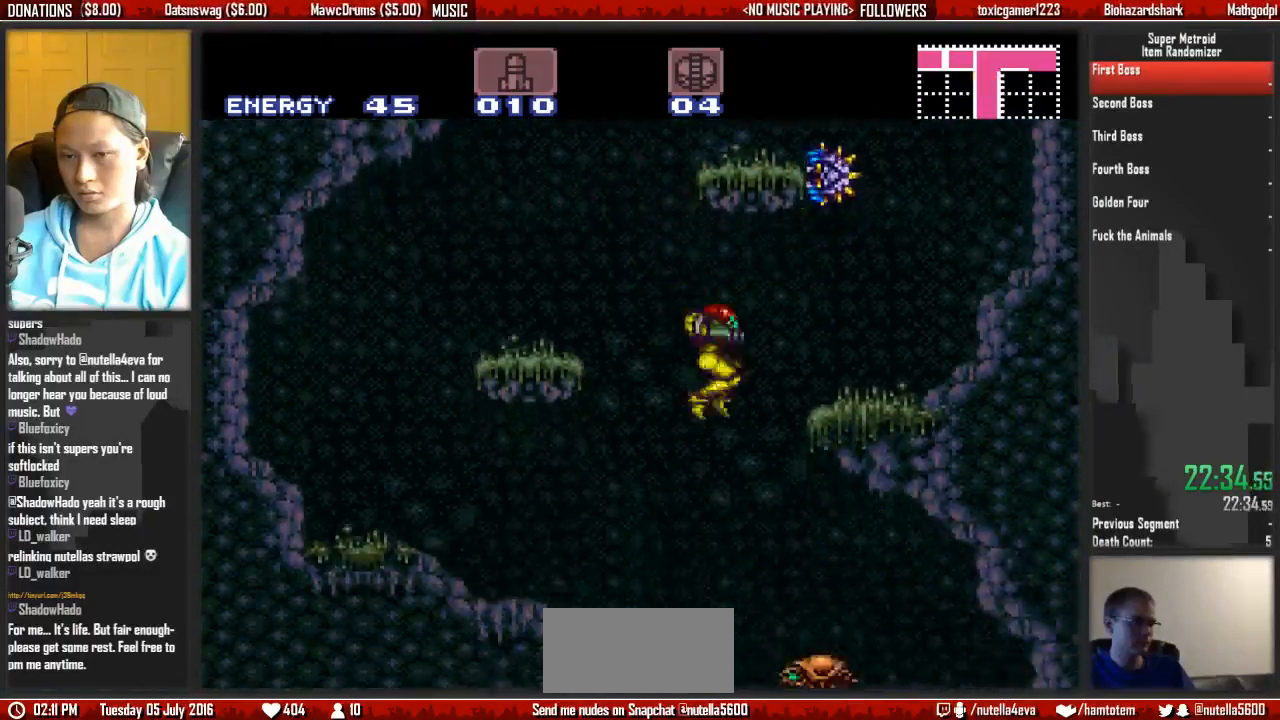
{"buttons": ["B", "DPAD_LEFT"], "events": [[317, "DPAD_RIGHT", "up"], [400, "DPAD_LEFT", "down"]]}
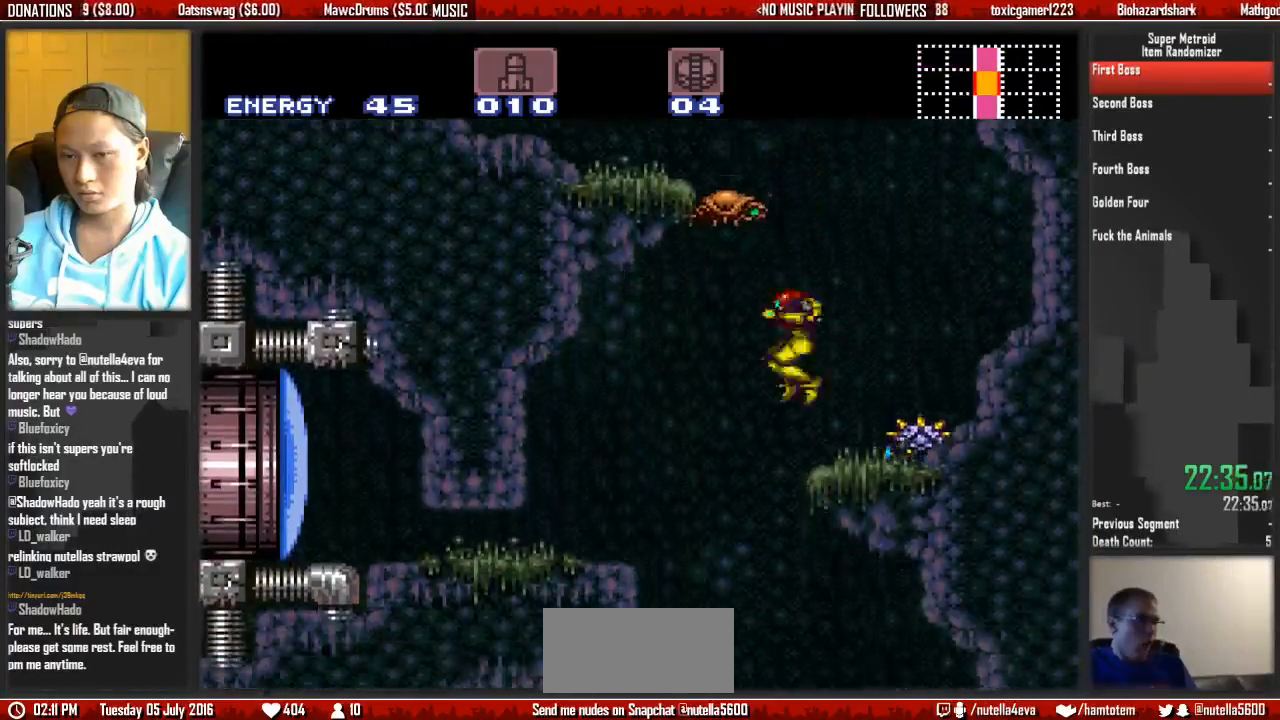
{"buttons": ["B"], "events": [[50, "DPAD_LEFT", "up"], [133, "DPAD_LEFT", "down"], [300, "DPAD_LEFT", "up"]]}
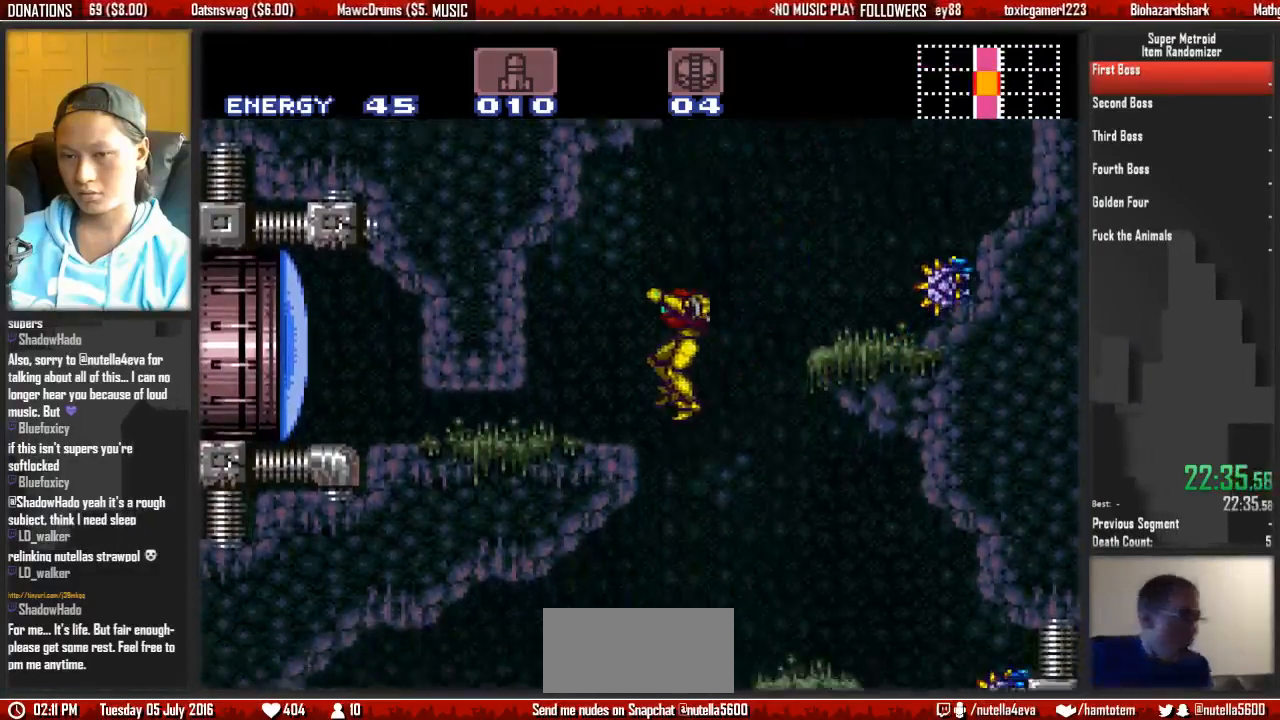
{"buttons": ["B", "DPAD_LEFT"], "events": [[33, "DPAD_RIGHT", "down"], [417, "DPAD_LEFT", "down"], [417, "DPAD_RIGHT", "up"]]}
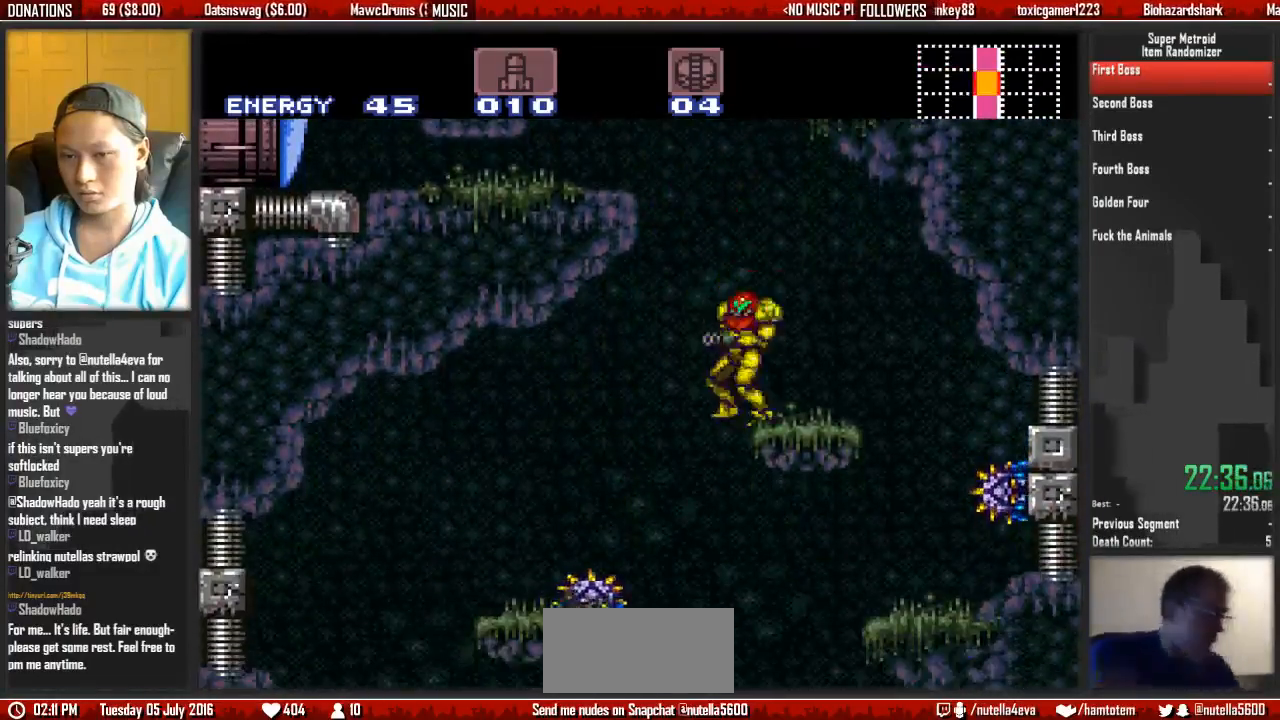
{"buttons": ["B", "DPAD_RIGHT"], "events": [[233, "DPAD_LEFT", "up"], [233, "DPAD_RIGHT", "down"]]}
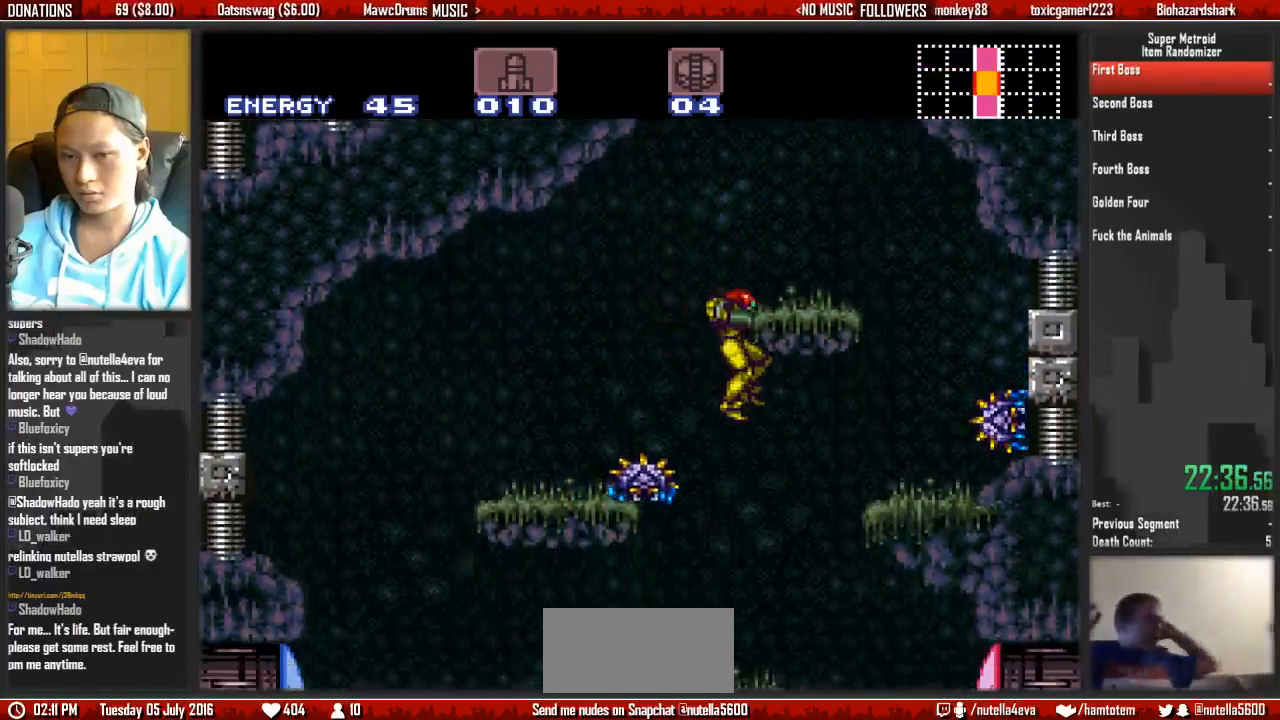
{"buttons": ["B", "DPAD_LEFT"], "events": [[283, "DPAD_LEFT", "down"], [283, "DPAD_RIGHT", "up"]]}
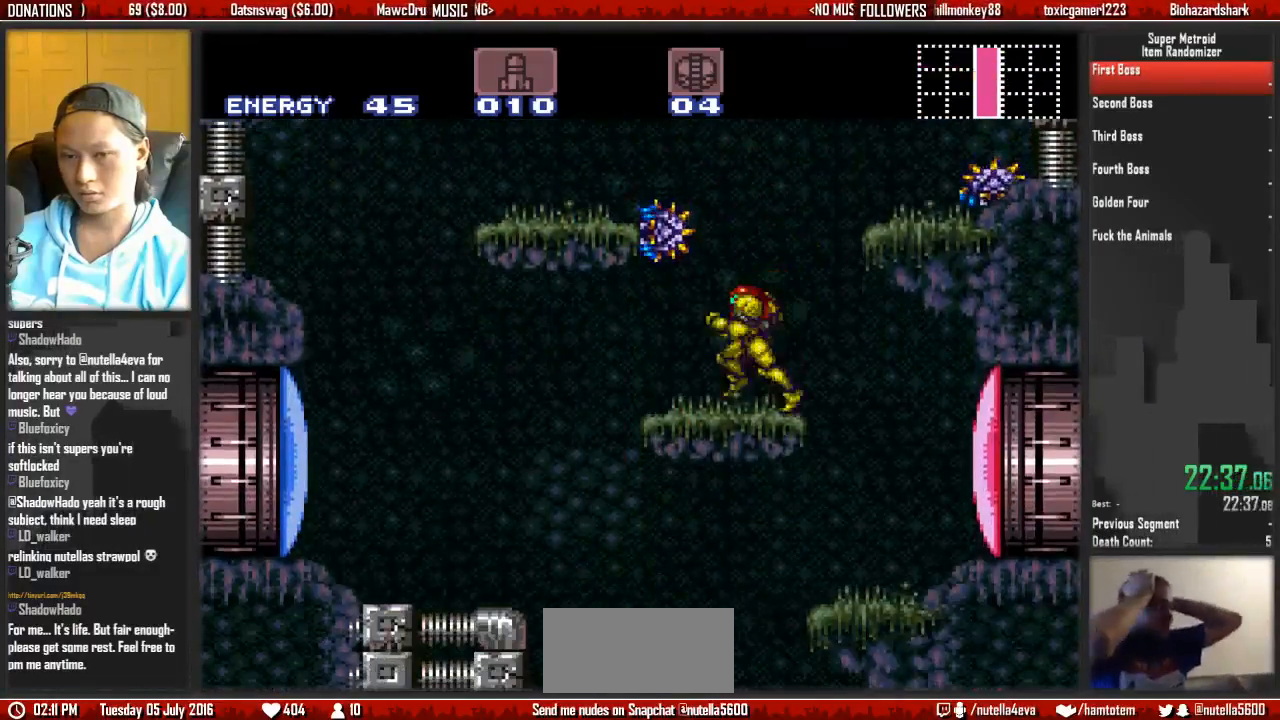
{"buttons": ["X", "DPAD_LEFT"], "events": [[400, "B", "up"], [400, "X", "down"]]}
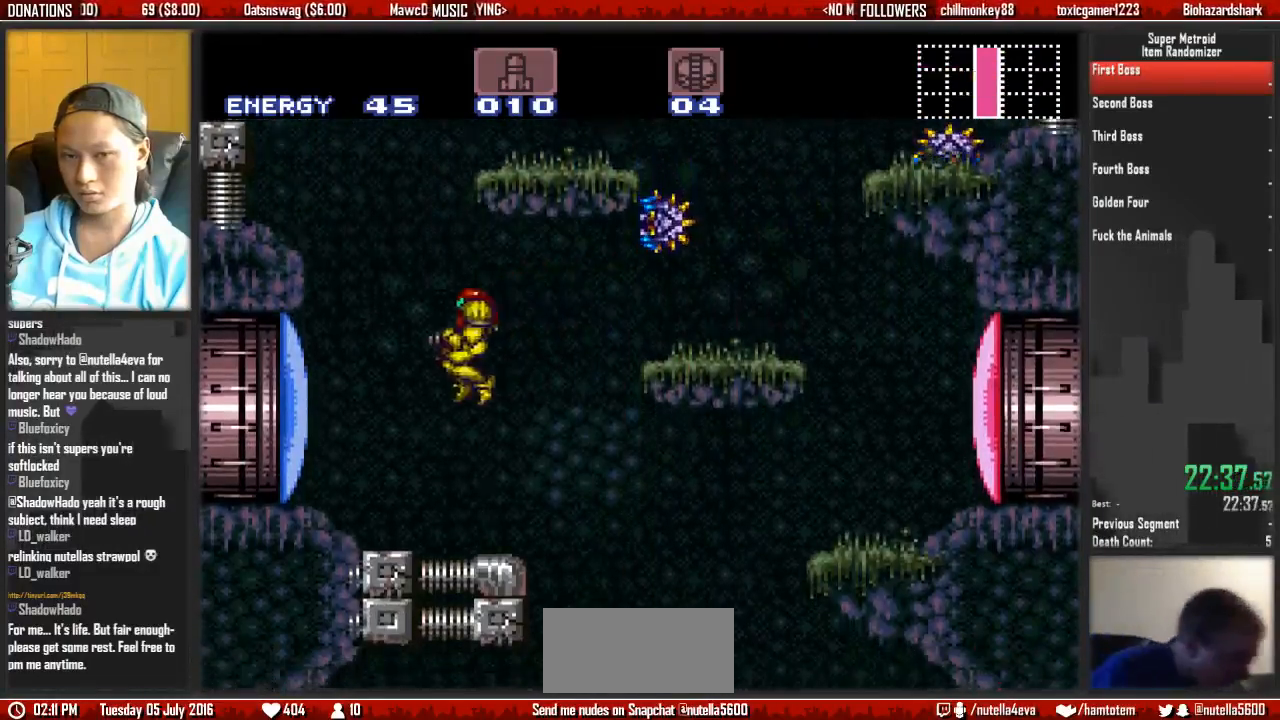
{"buttons": ["B", "Y", "DPAD_LEFT"], "events": [[50, "B", "down"], [50, "DPAD_DOWN", "down"], [50, "DPAD_LEFT", "up"], [50, "X", "up"], [217, "DPAD_DOWN", "up"], [217, "DPAD_LEFT", "down"], [217, "Y", "down"], [300, "Y", "up"], [450, "Y", "down"]]}
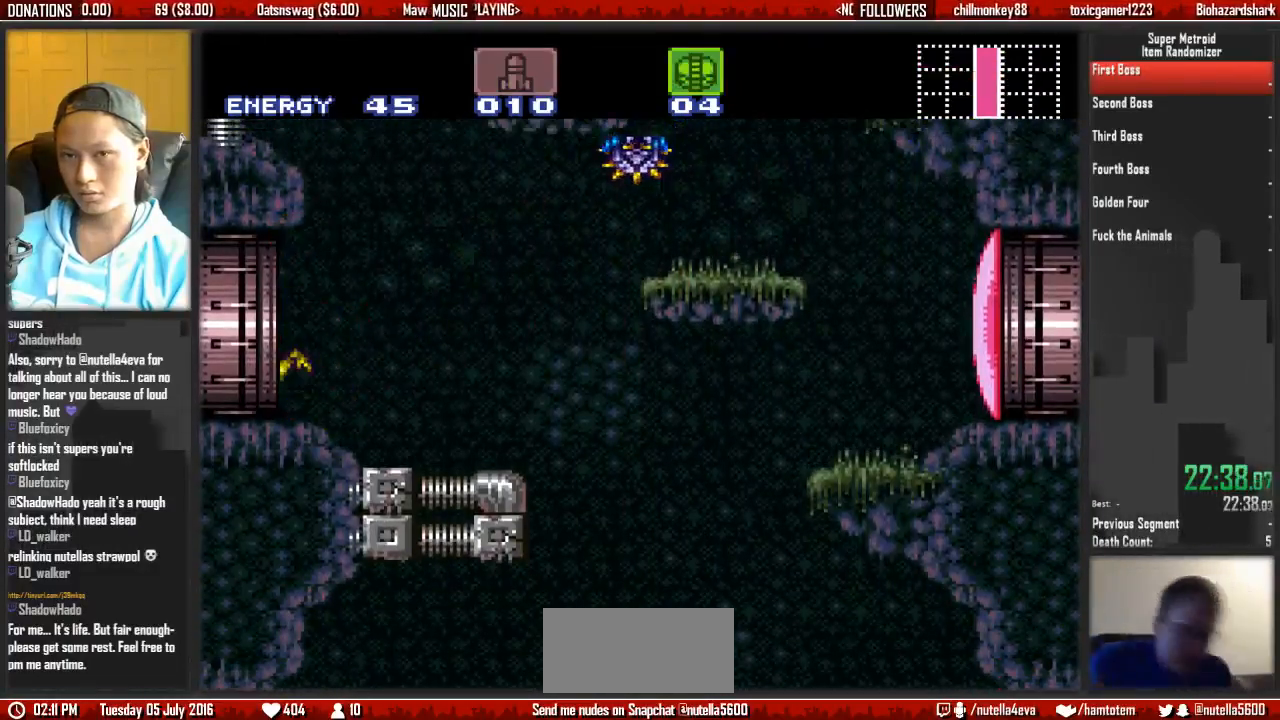
{"buttons": ["B", "DPAD_LEFT"], "events": [[33, "Y", "up"]]}
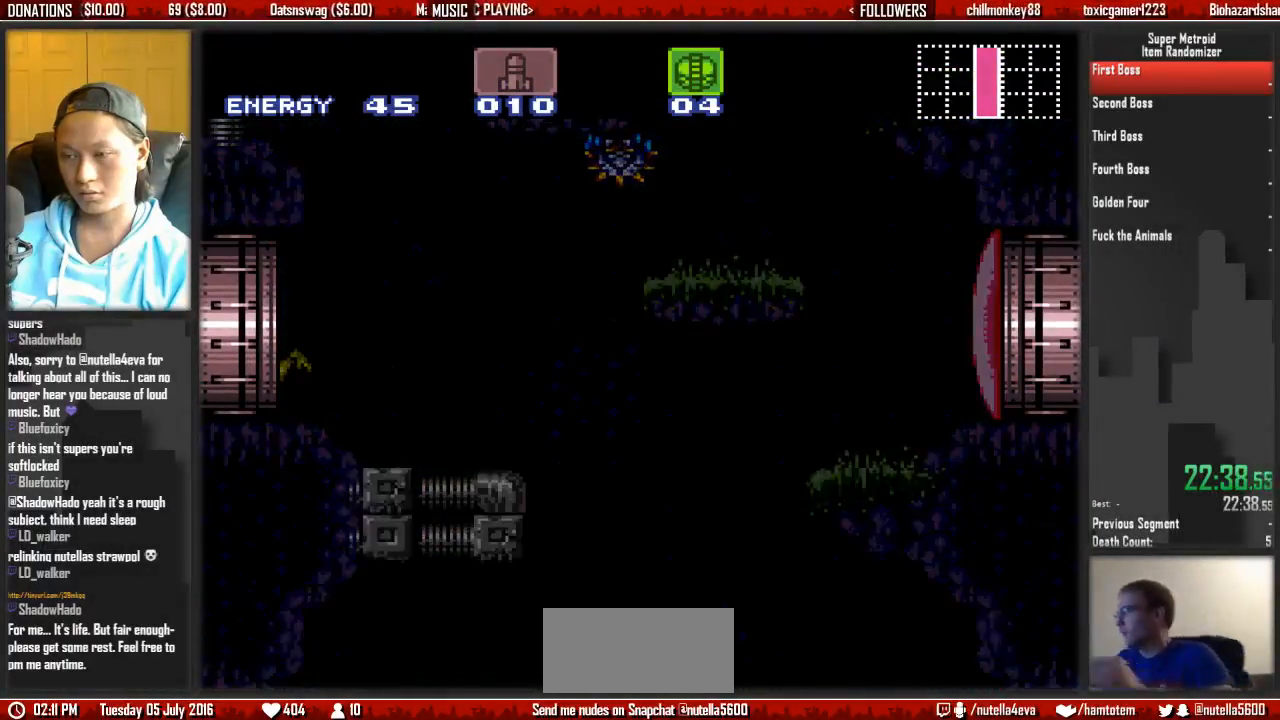
{"buttons": ["B", "DPAD_LEFT"], "events": []}
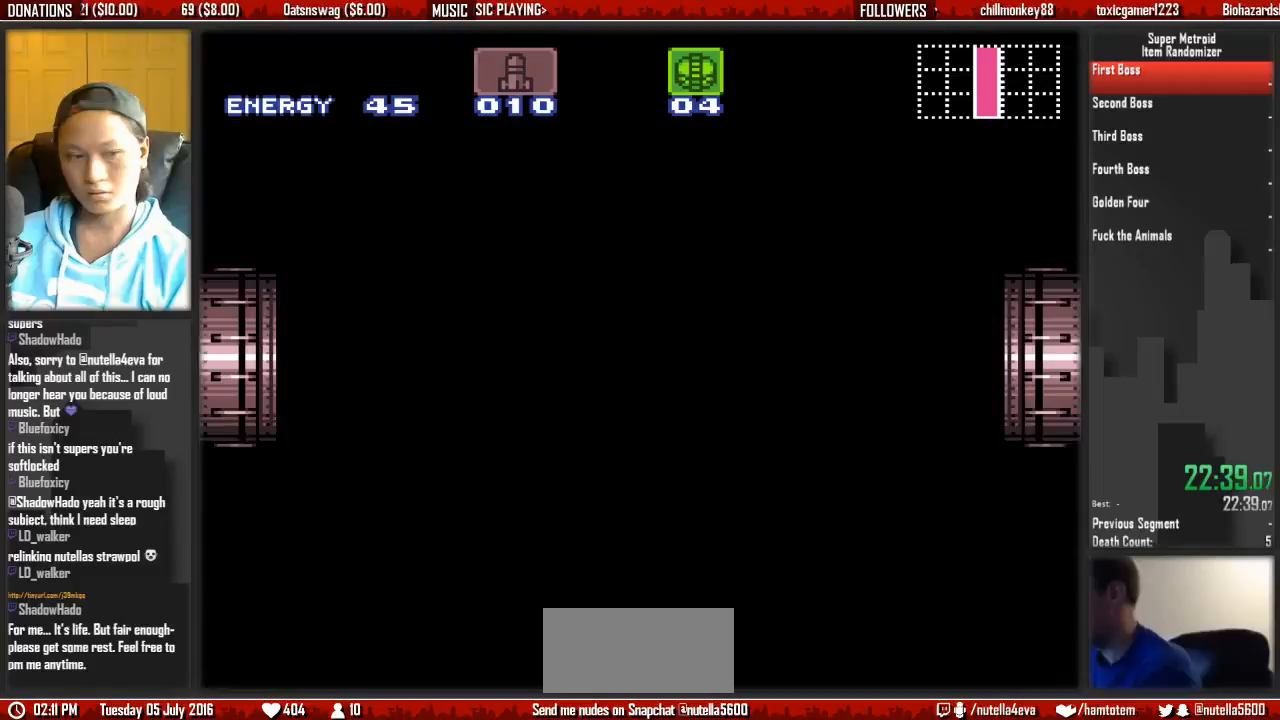
{"buttons": ["B", "DPAD_LEFT"], "events": []}
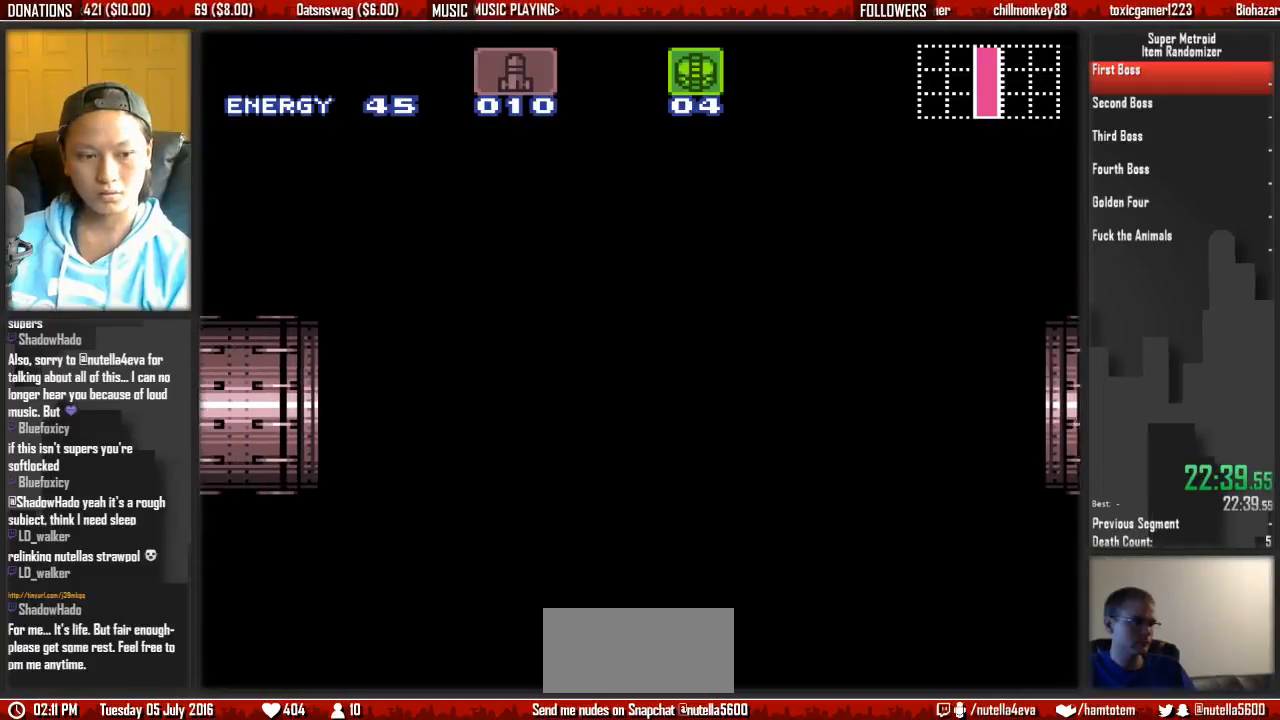
{"buttons": ["B", "DPAD_LEFT"], "events": [[83, "B", "up"], [167, "B", "down"]]}
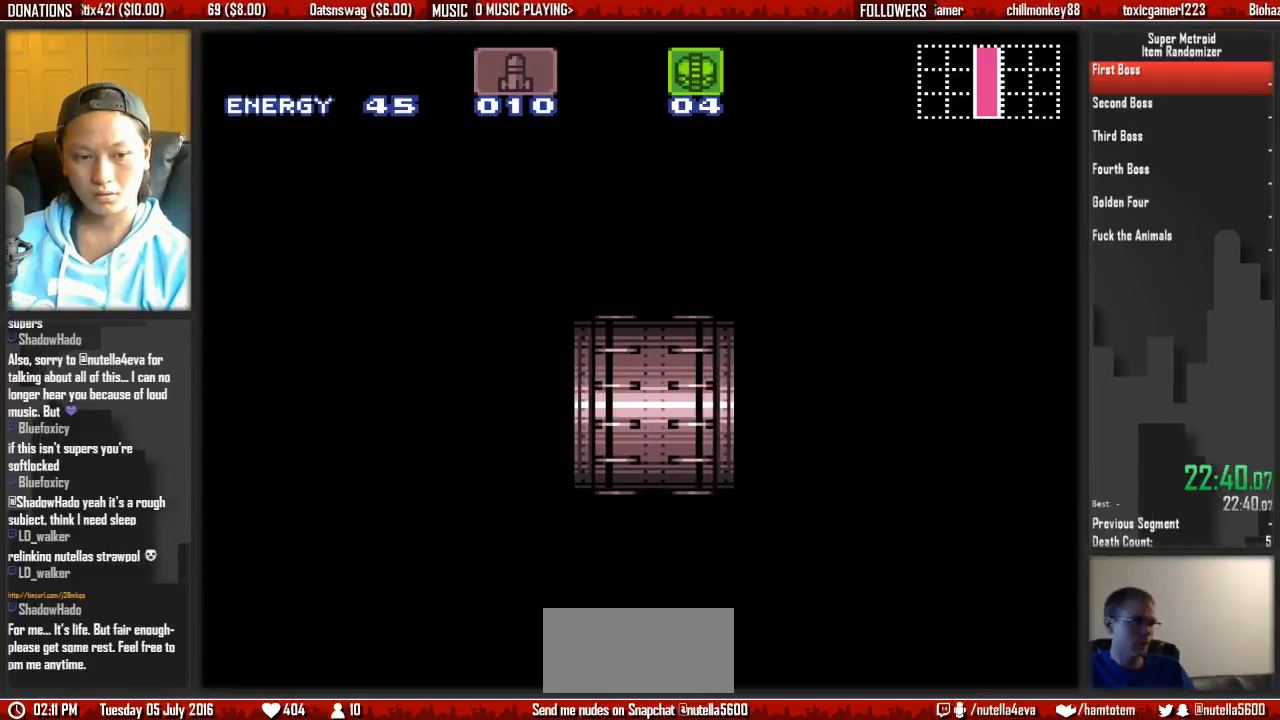
{"buttons": ["B", "DPAD_LEFT"], "events": []}
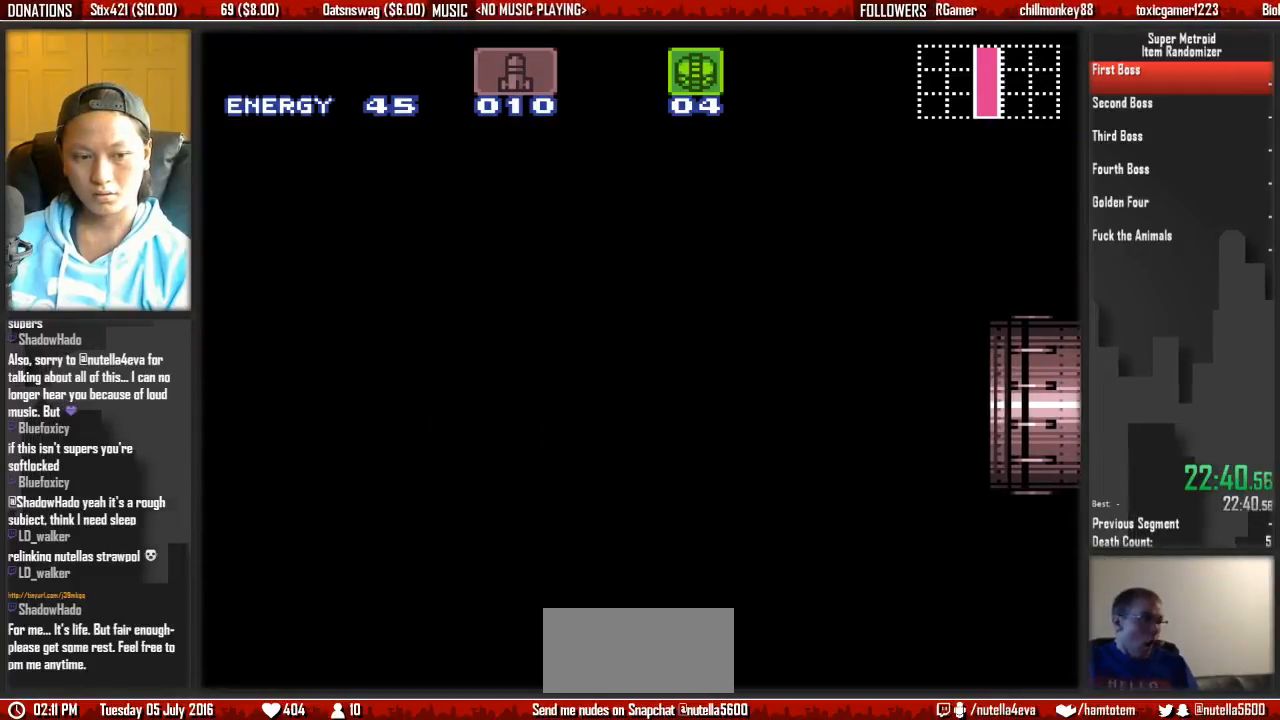
{"buttons": ["B", "DPAD_LEFT"], "events": []}
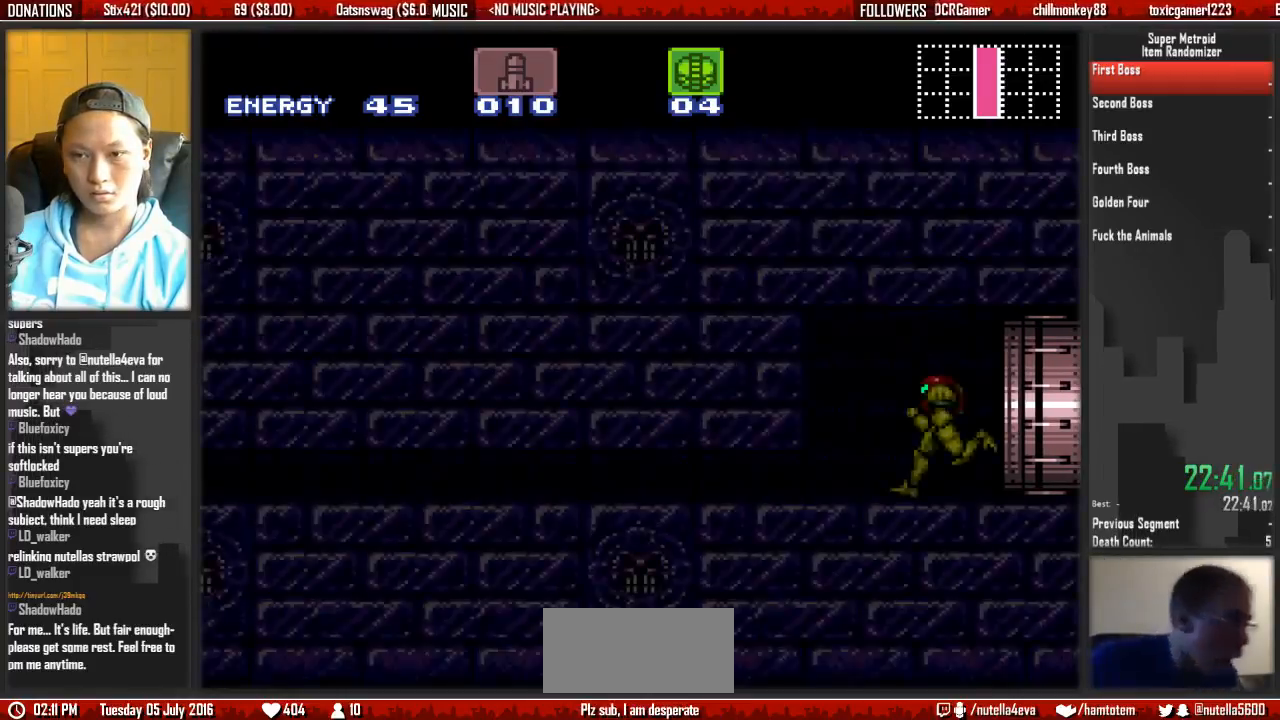
{"buttons": ["B"], "events": [[300, "DPAD_LEFT", "up"], [383, "DPAD_DOWN", "down"], [467, "DPAD_DOWN", "up"]]}
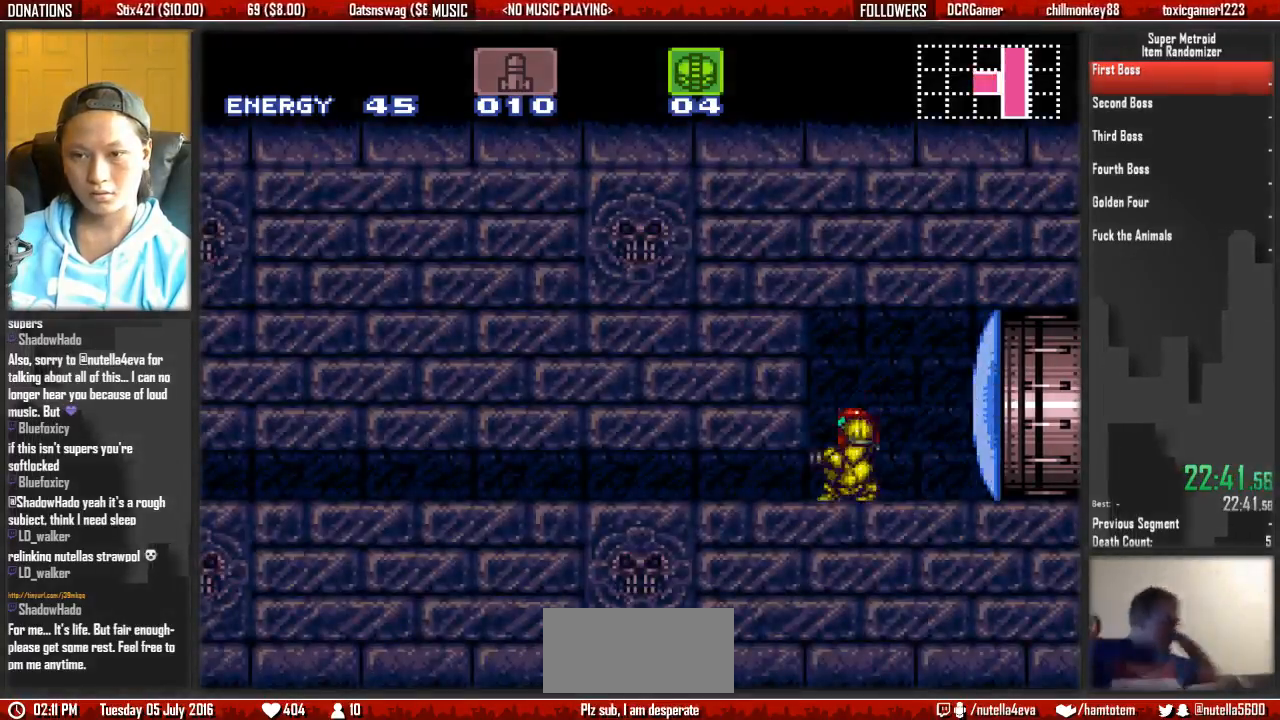
{"buttons": ["B", "DPAD_LEFT"], "events": [[50, "DPAD_DOWN", "down"], [117, "DPAD_DOWN", "up"], [117, "DPAD_LEFT", "down"]]}
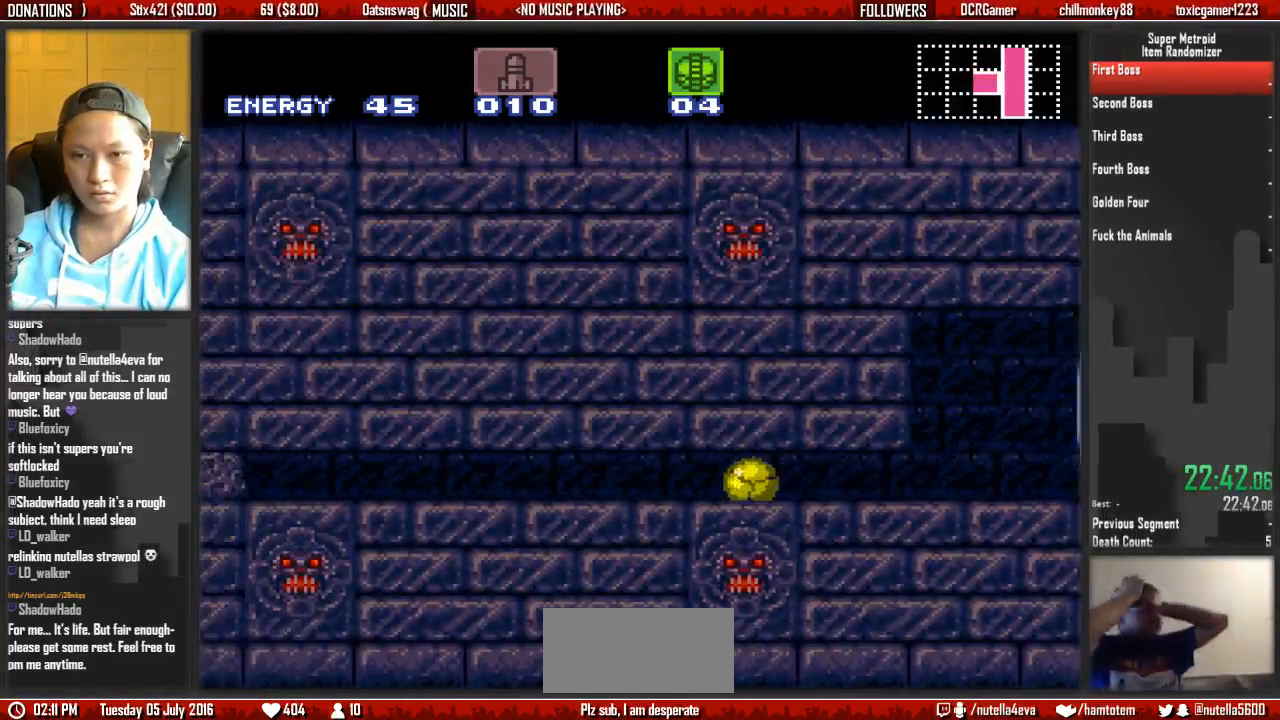
{"buttons": ["B", "DPAD_LEFT"], "events": [[17, "B", "up"], [83, "B", "down"]]}
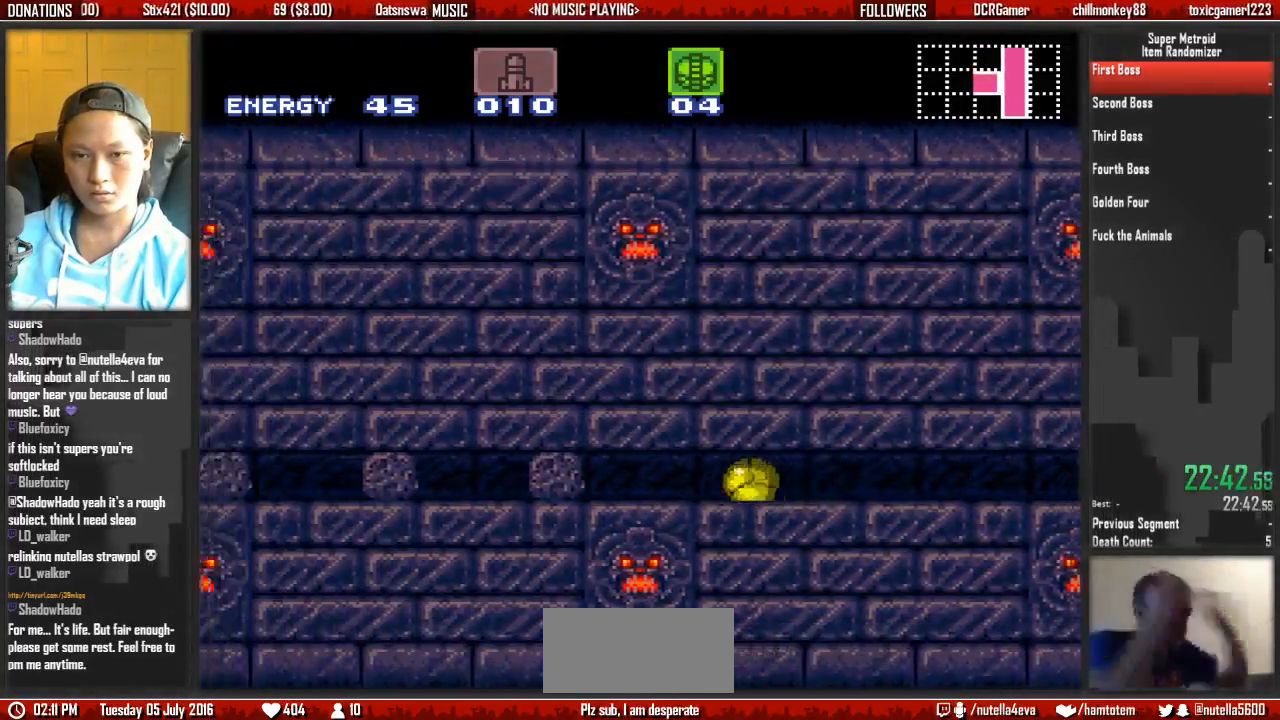
{"buttons": ["B", "DPAD_RIGHT"], "events": [[133, "B", "up"], [217, "DPAD_LEFT", "up"], [217, "DPAD_RIGHT", "down"], [217, "X", "down"], [367, "B", "down"], [367, "X", "up"]]}
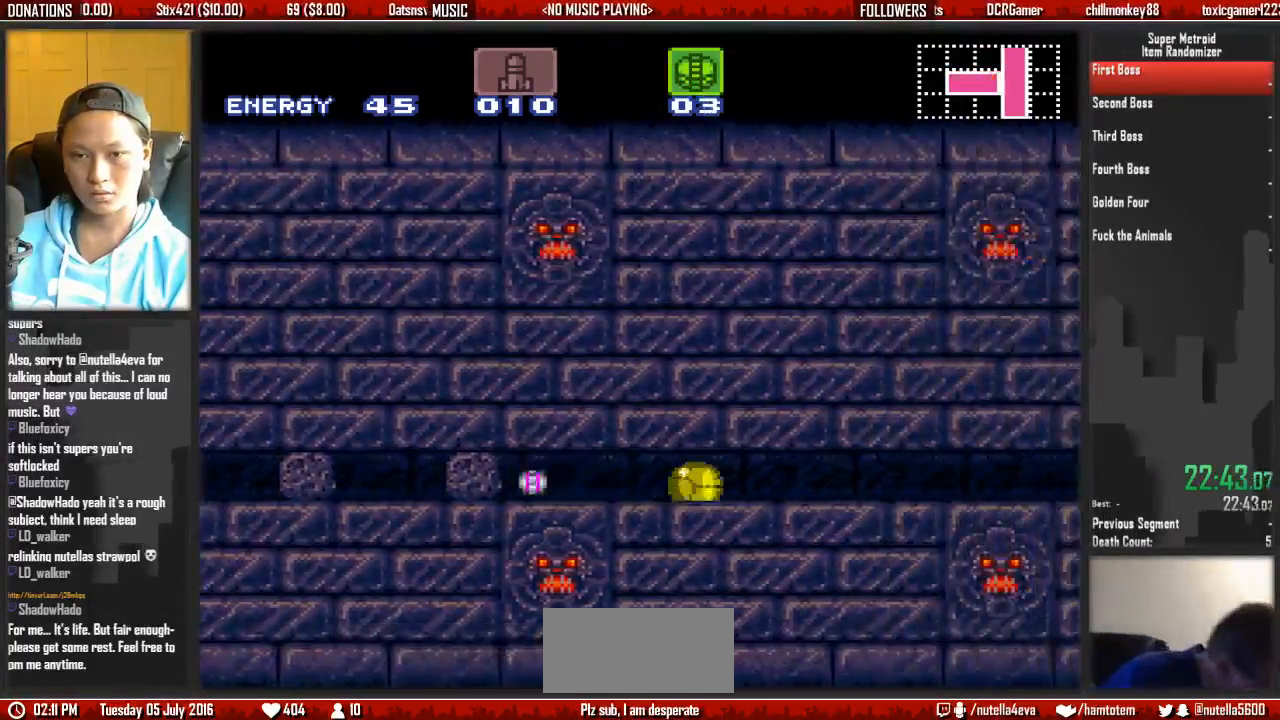
{"buttons": ["DPAD_LEFT"], "events": [[417, "B", "up"], [417, "DPAD_LEFT", "down"], [417, "DPAD_RIGHT", "up"]]}